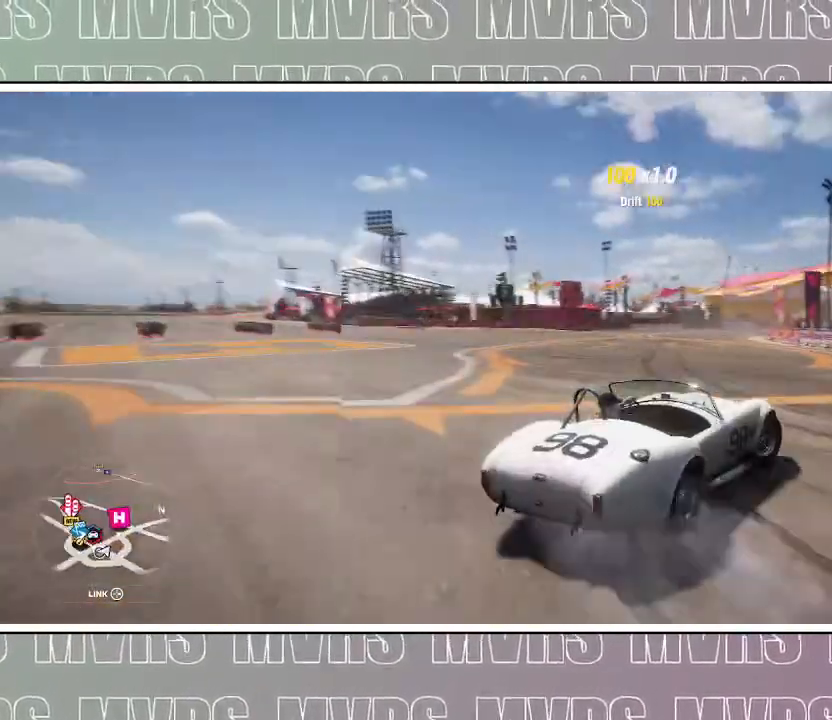
Gameplay with a controller (PlayStation layout); each line is a JSON object with the inputs held at the frame after it (dt_ms = milliseconds from this image to that frame). "events" lists button and stick changes between this image and that frame as [ms after this image, input, new state], when the widget could be followed in between. Not read: L2 TOUCHPAD.
{"dt_ms": 500, "buttons": ["R2"], "left_stick": "left", "right_stick": "center", "events": [[50, "R2", "up"], [50, "SQUARE", "down"], [100, "DPAD_LEFT", "up"], [150, "SQUARE", "up"], [150, "left_stick", "left"], [200, "DPAD_LEFT", "down"], [267, "SQUARE", "down"], [333, "SQUARE", "up"], [350, "DPAD_LEFT", "up"], [383, "R2", "down"]]}
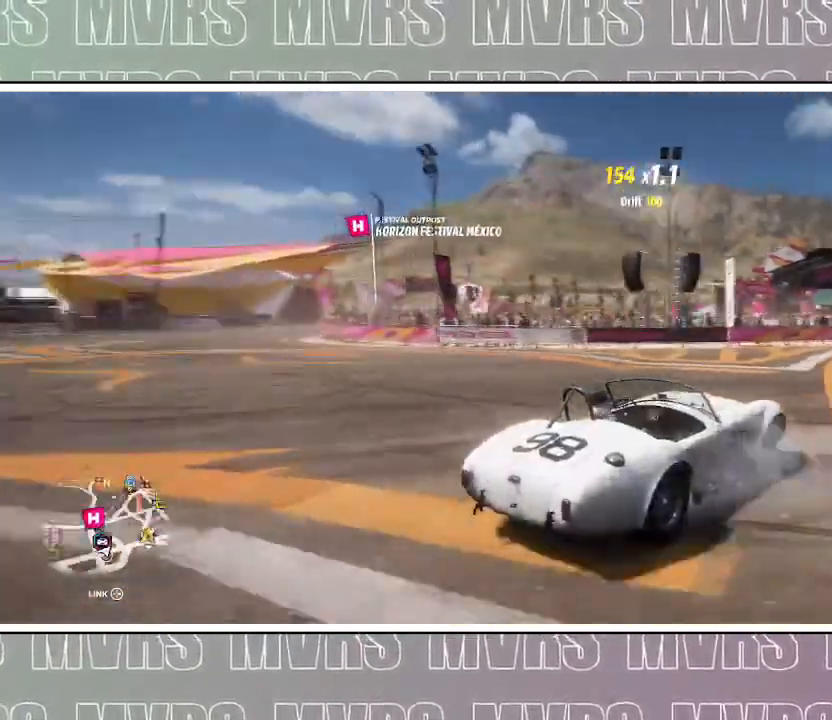
{"dt_ms": 500, "buttons": ["R2"], "left_stick": "left", "right_stick": "center"}
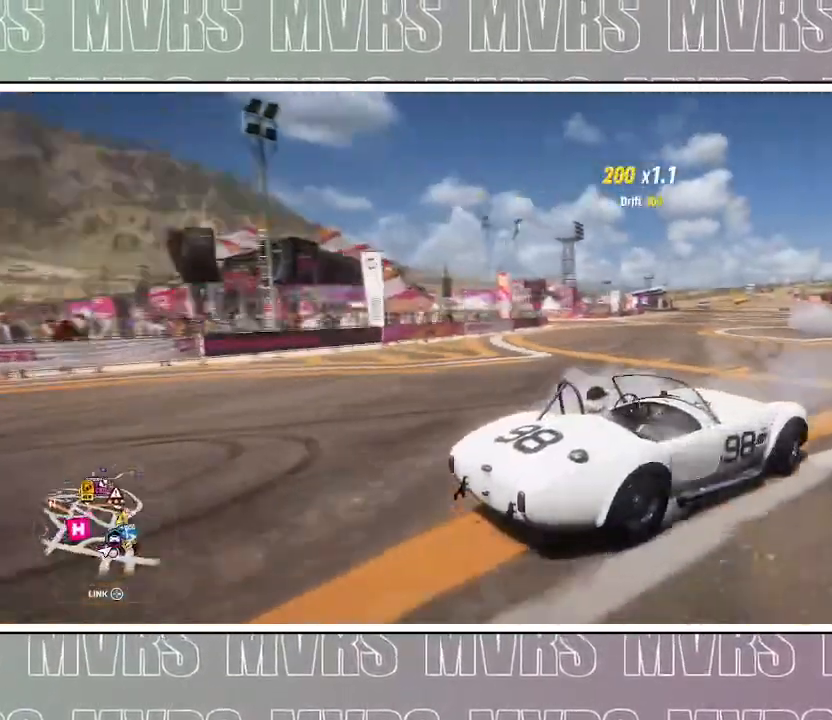
{"dt_ms": 1000, "buttons": ["R2"], "left_stick": "down-right", "right_stick": "center"}
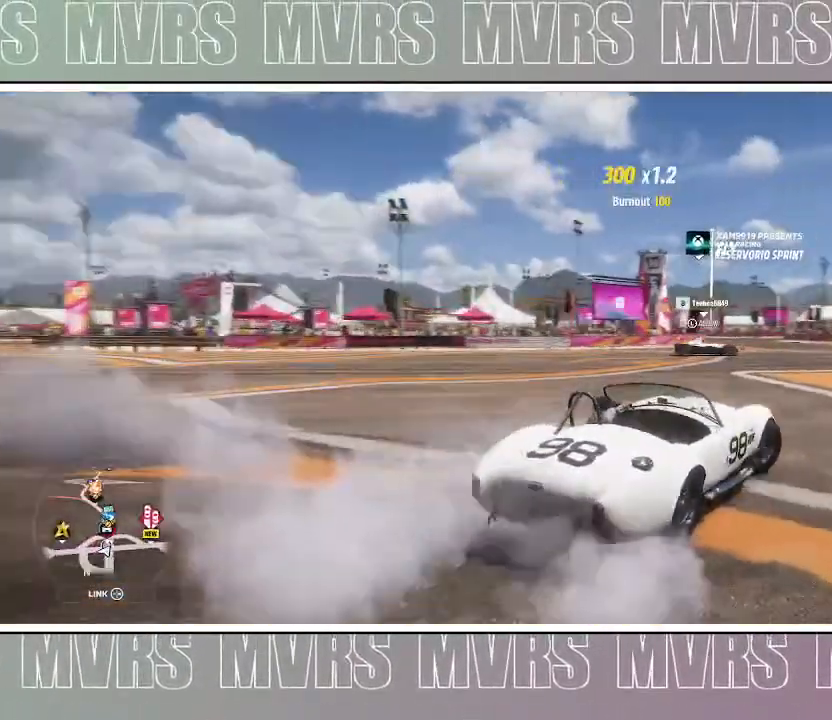
{"dt_ms": 1000, "buttons": [], "left_stick": "center", "right_stick": "center", "events": [[133, "R2", "up"], [367, "left_stick", "down"], [767, "left_stick", "down-right"], [950, "left_stick", "center"]]}